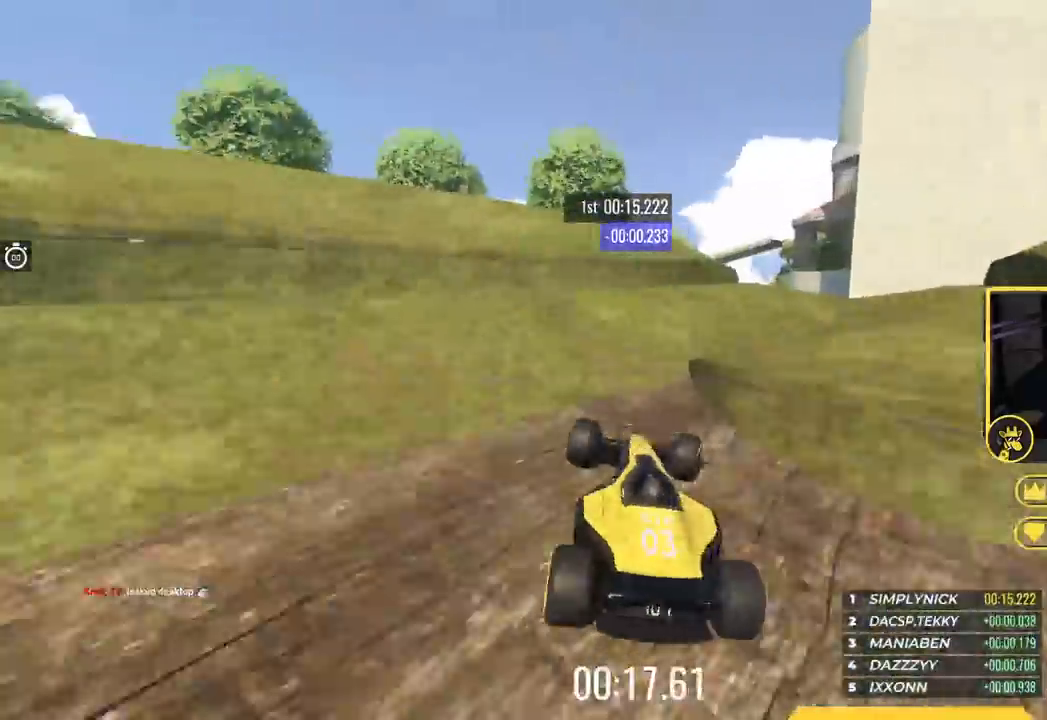
Gameplay with keyboard; each line is a JSON object with the keys held at the frame after it. "events" lists presses ("down") and releases ("up") of "down", "left", "right" and "up" between this image and that frame as [ms after this image, input, new state], when the widget could be followed in between. No other keys are recorded. Mouse input is not recorded.
{"keys": ["right", "up"], "events": [[217, "right", "up"], [468, "right", "down"]]}
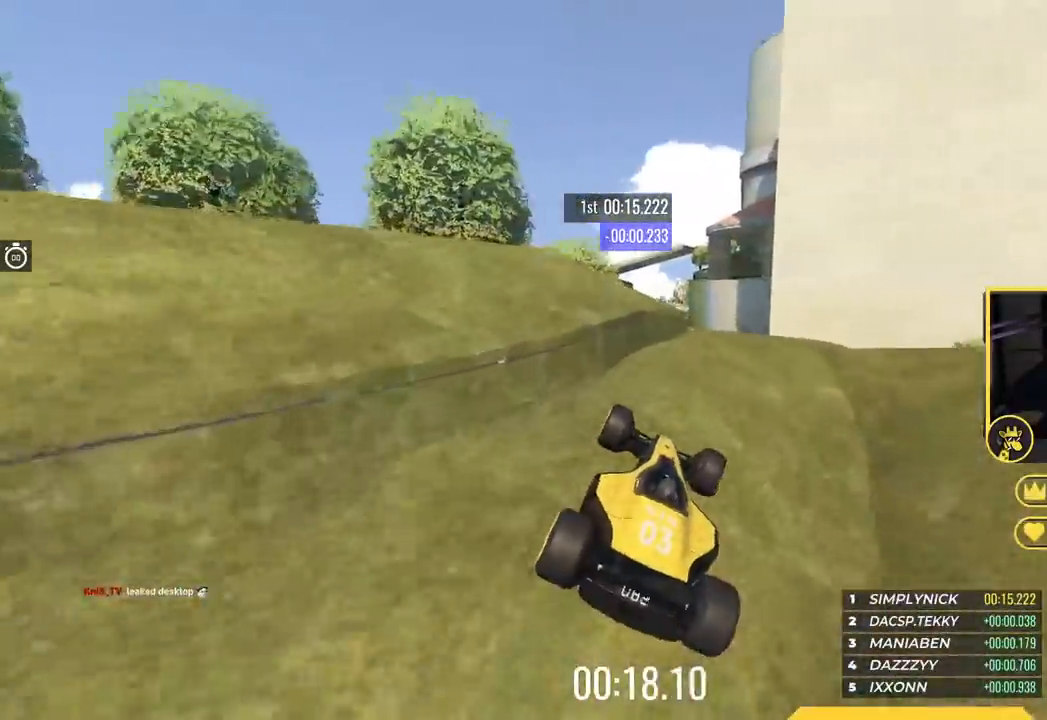
{"keys": ["up"], "events": [[67, "right", "up"], [200, "right", "down"], [317, "right", "up"]]}
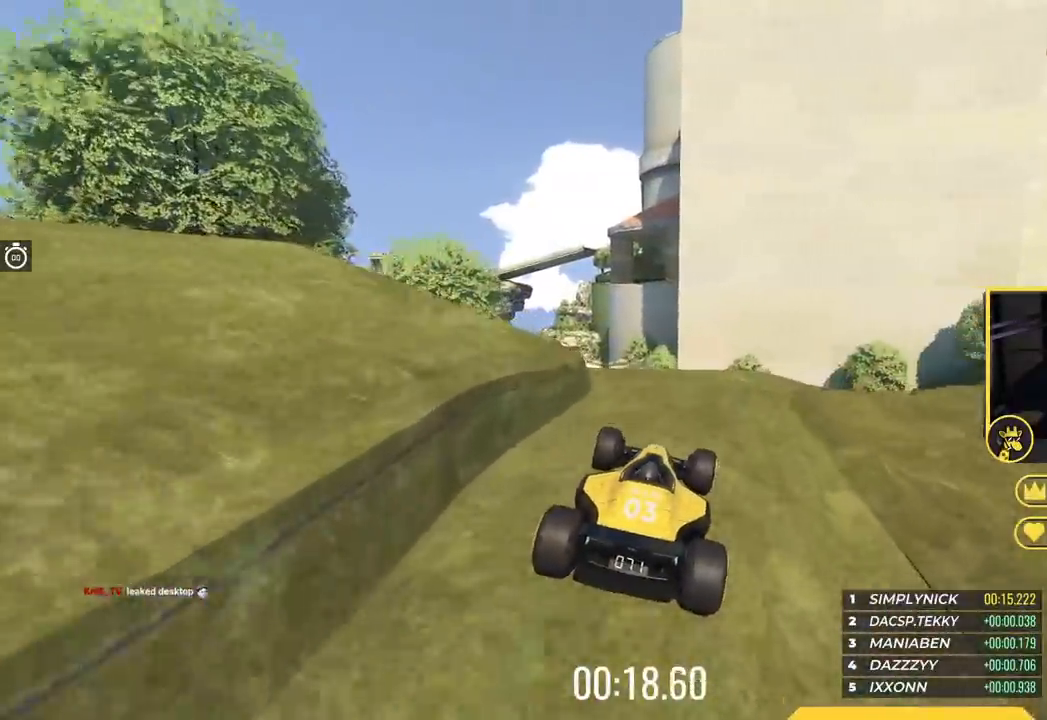
{"keys": ["up"], "events": [[367, "right", "down"], [433, "right", "up"]]}
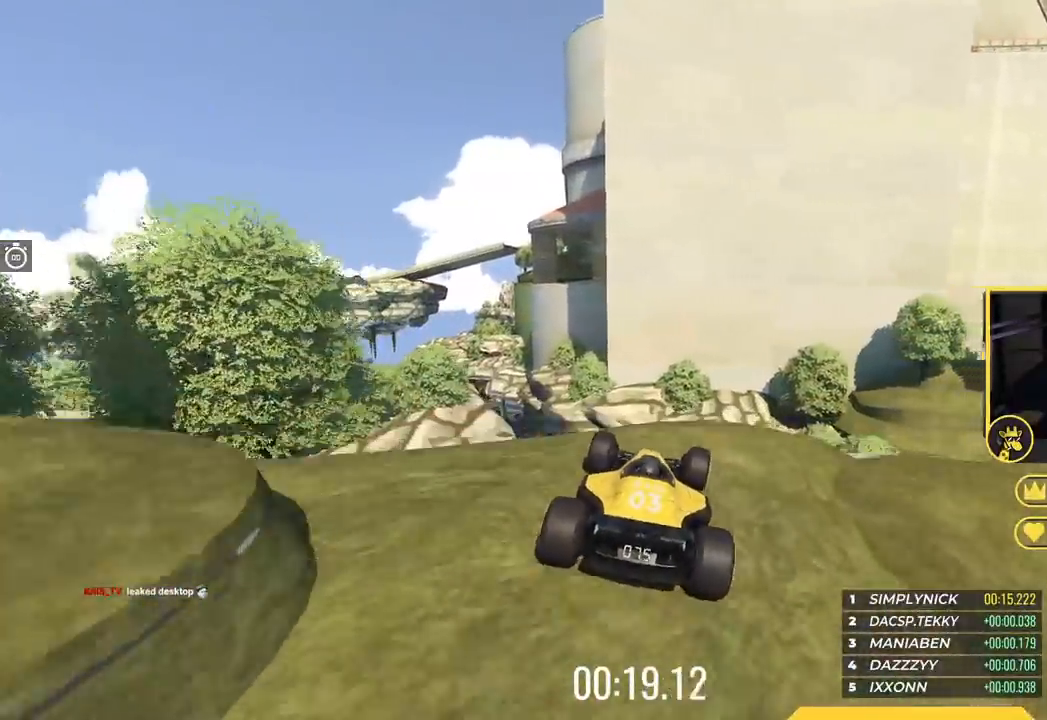
{"keys": ["up"], "events": []}
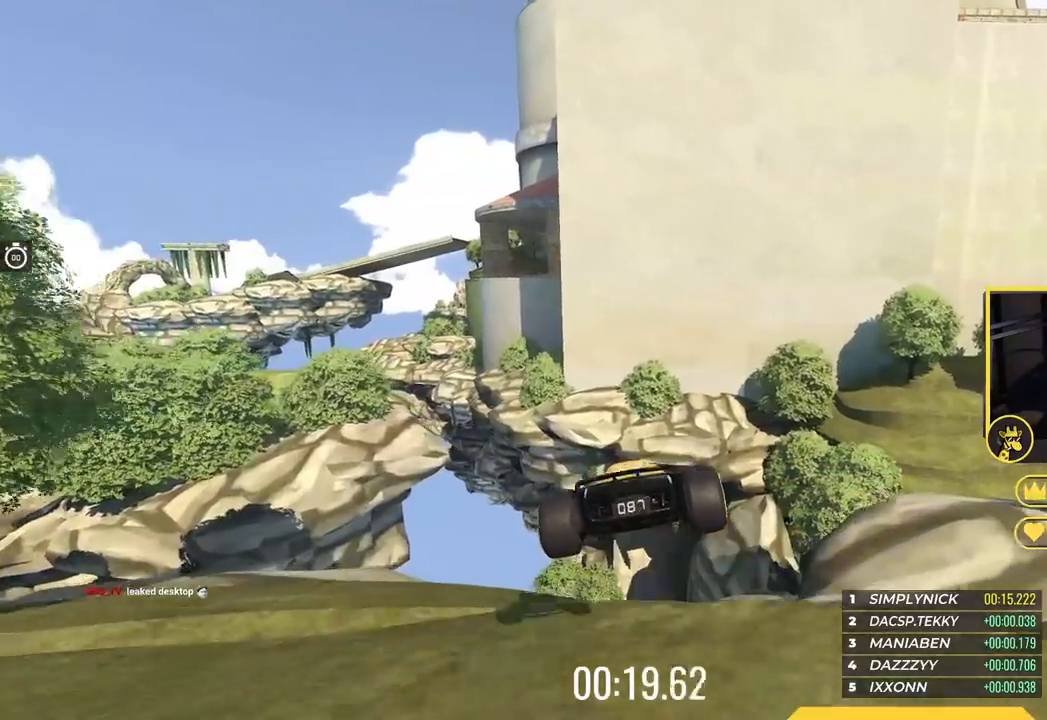
{"keys": ["down", "left", "up"], "events": [[100, "left", "down"], [300, "down", "down"]]}
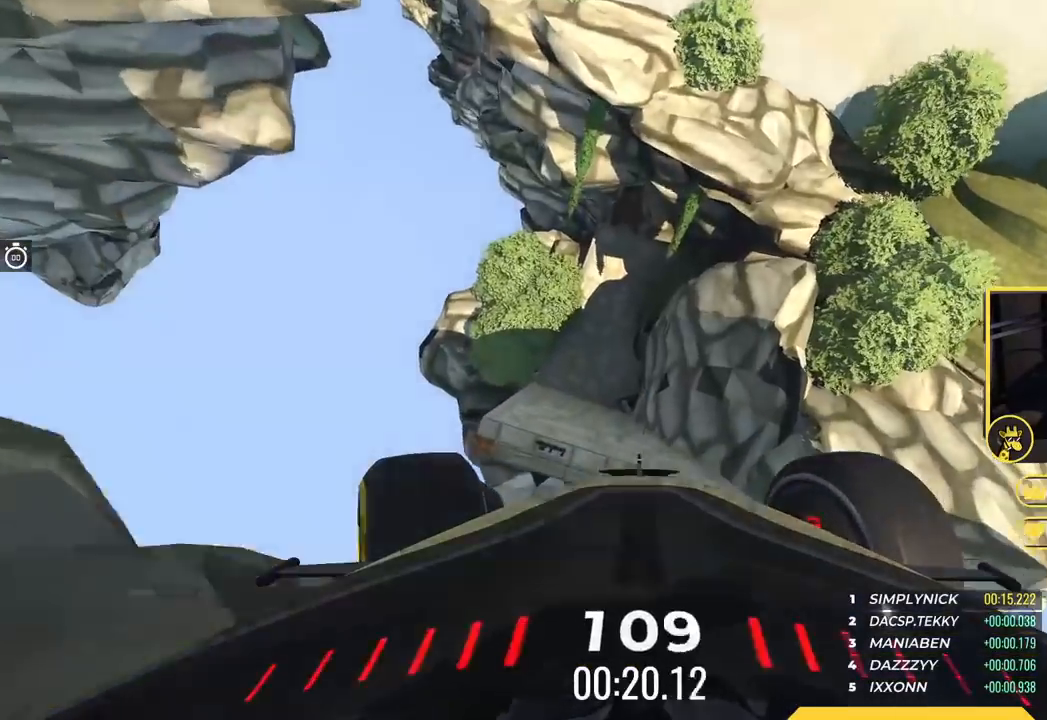
{"keys": ["up"], "events": [[17, "down", "up"], [117, "left", "up"]]}
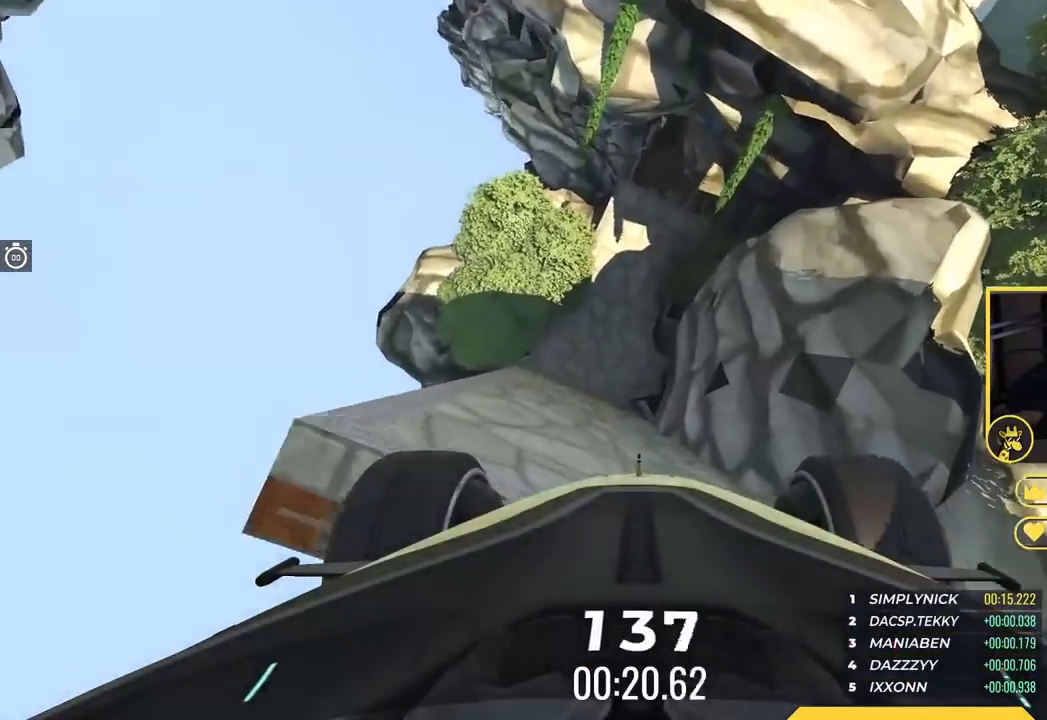
{"keys": ["up"], "events": [[116, "left", "down"], [267, "left", "up"]]}
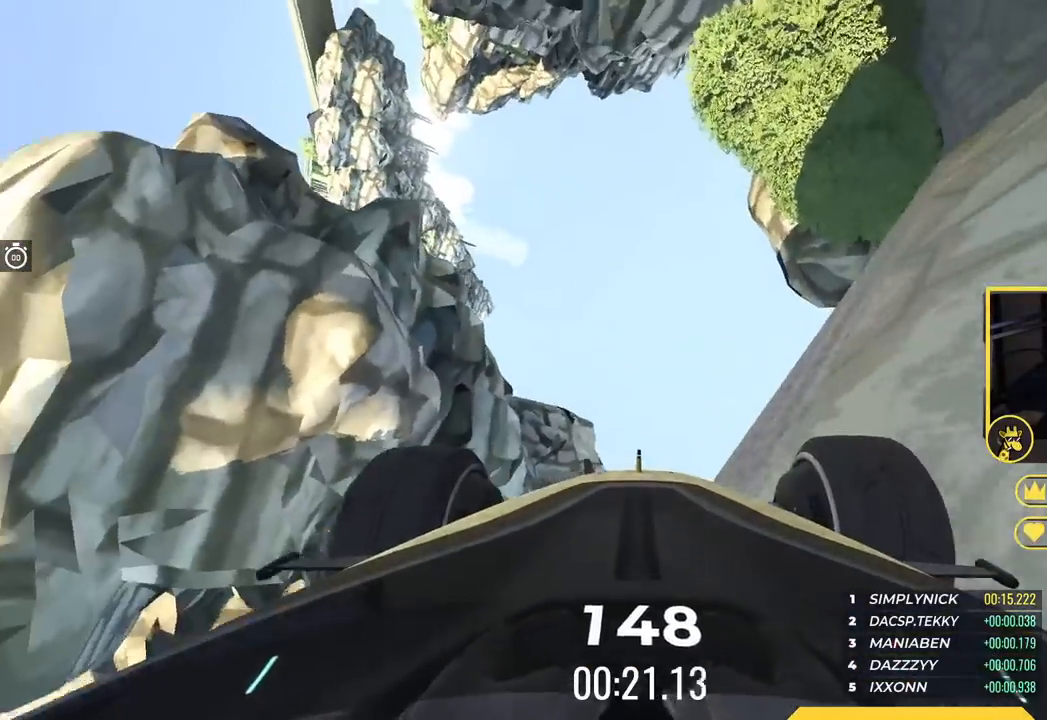
{"keys": ["up"], "events": [[17, "right", "down"], [184, "right", "up"]]}
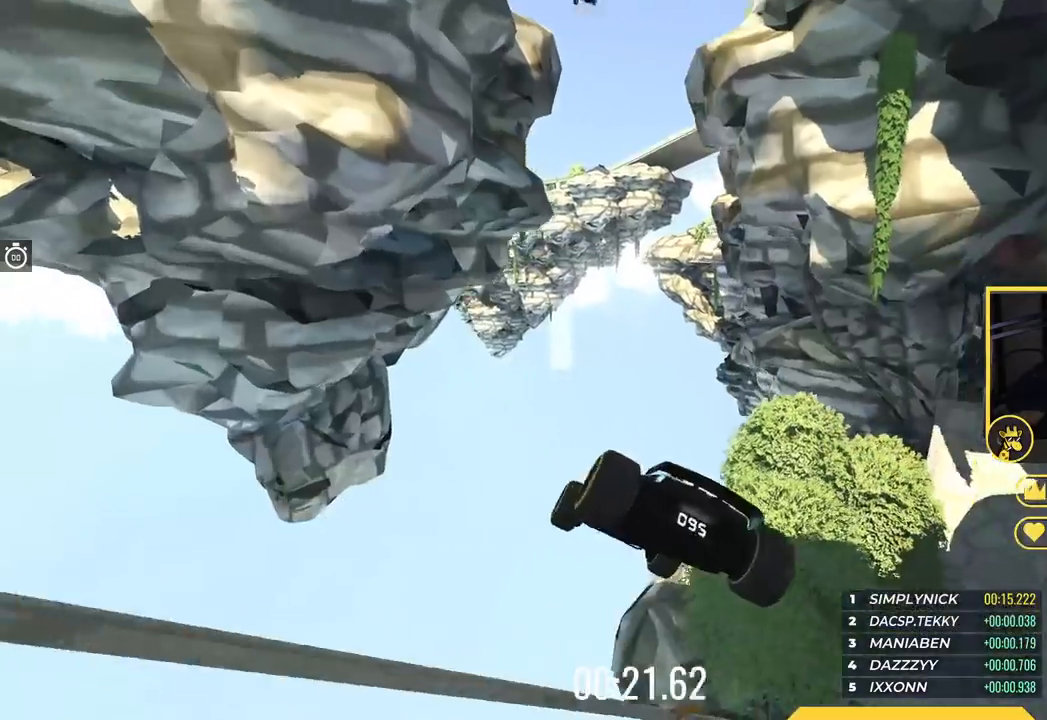
{"keys": ["up"], "events": []}
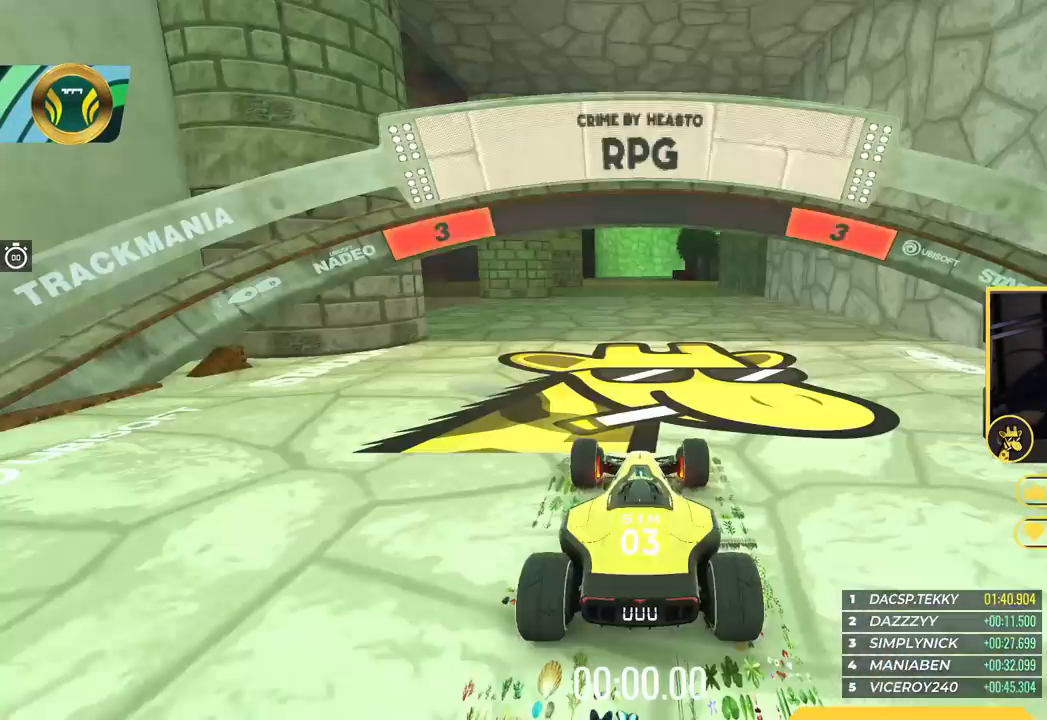
{"keys": ["up"], "events": []}
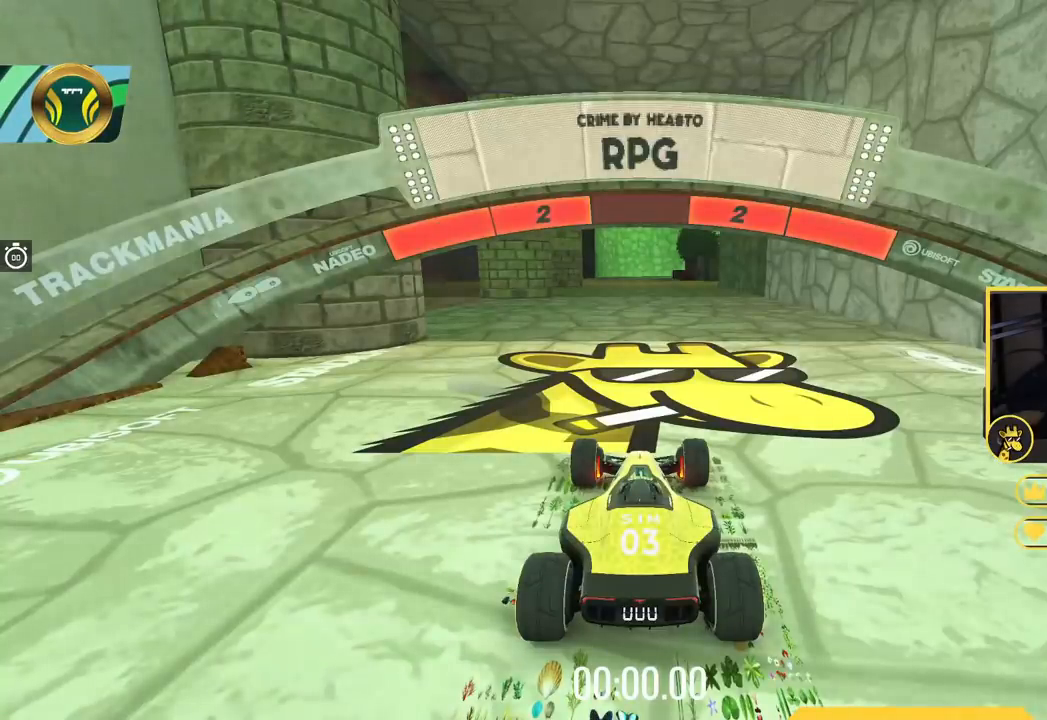
{"keys": ["up"], "events": []}
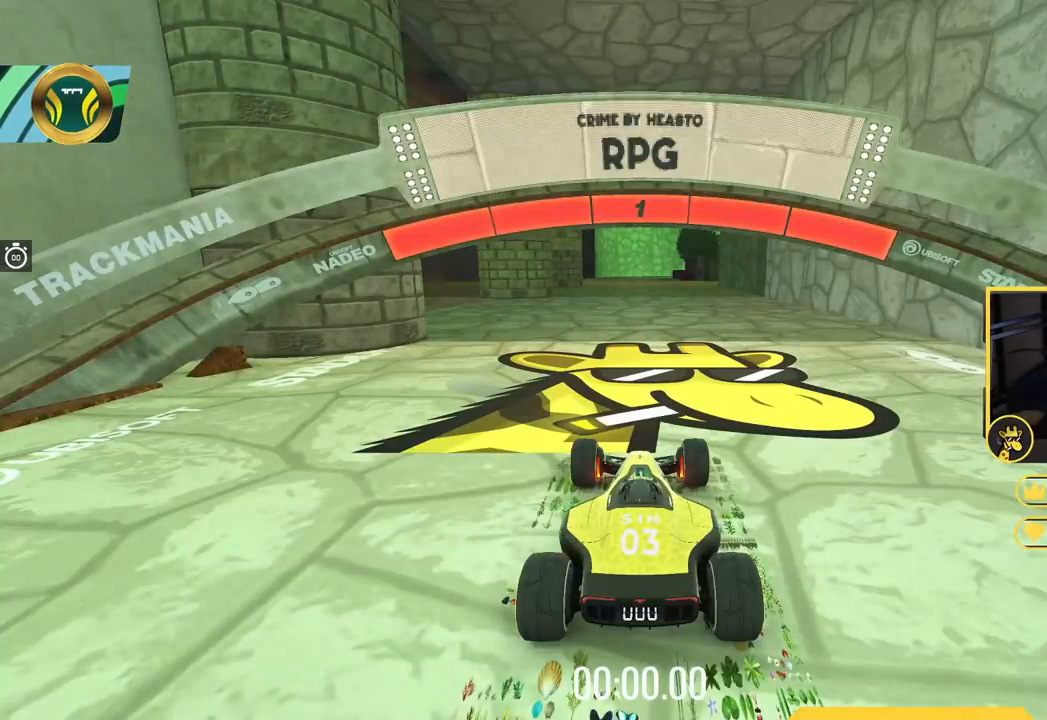
{"keys": ["up"], "events": []}
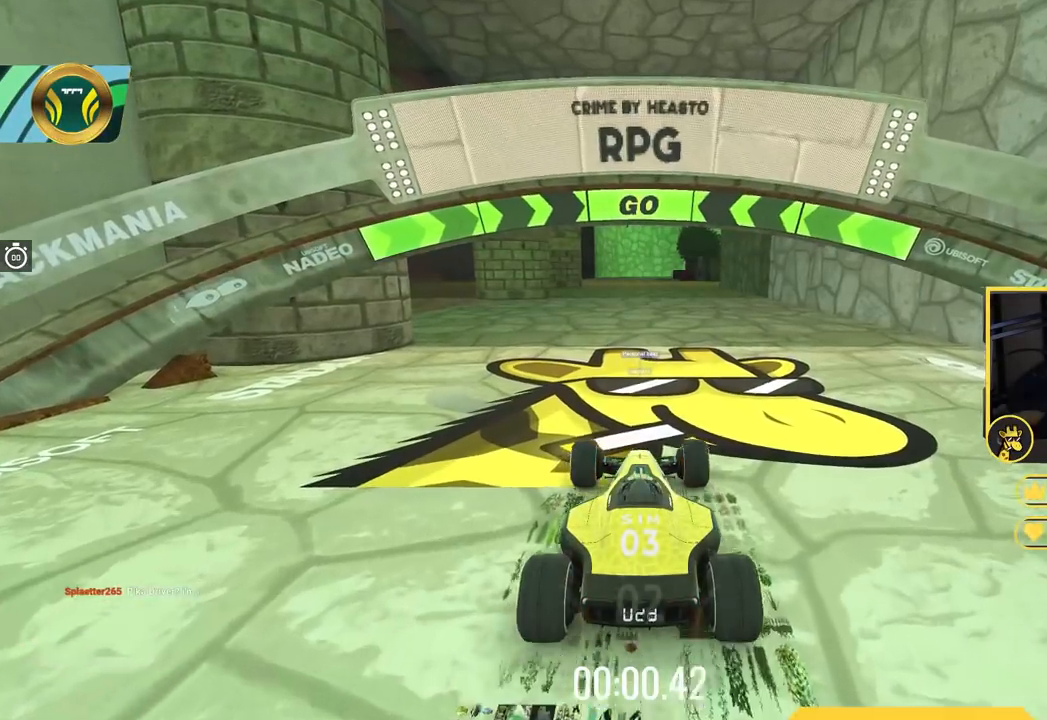
{"keys": ["left", "up"], "events": [[33, "left", "down"], [400, "left", "up"], [500, "left", "down"]]}
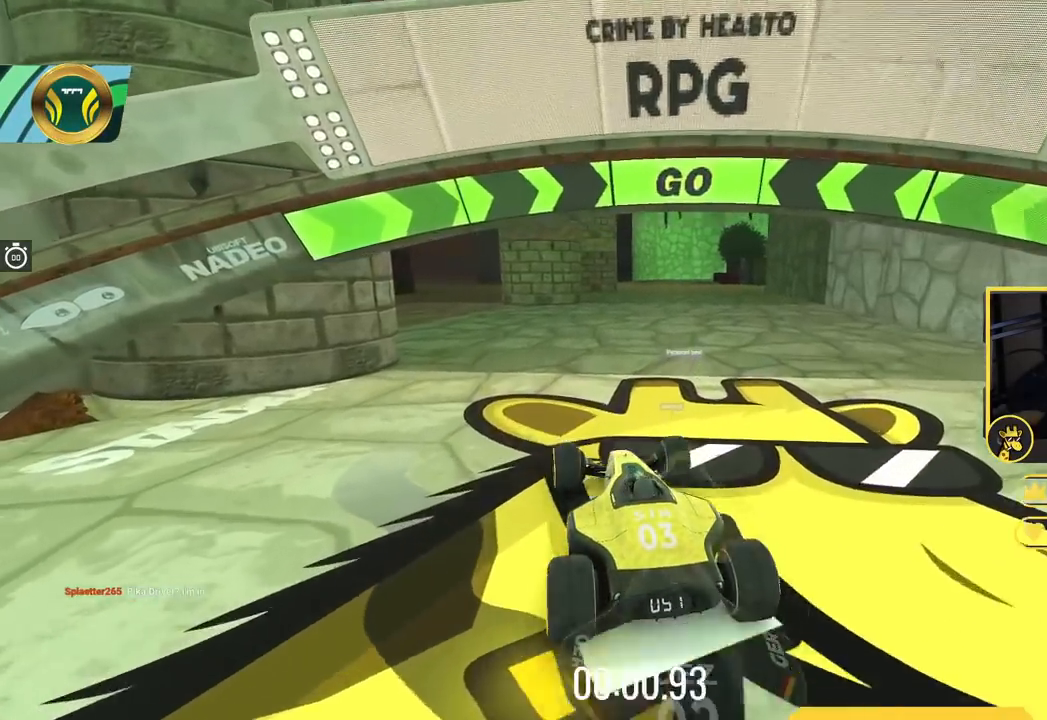
{"keys": ["up"], "events": [[167, "left", "up"]]}
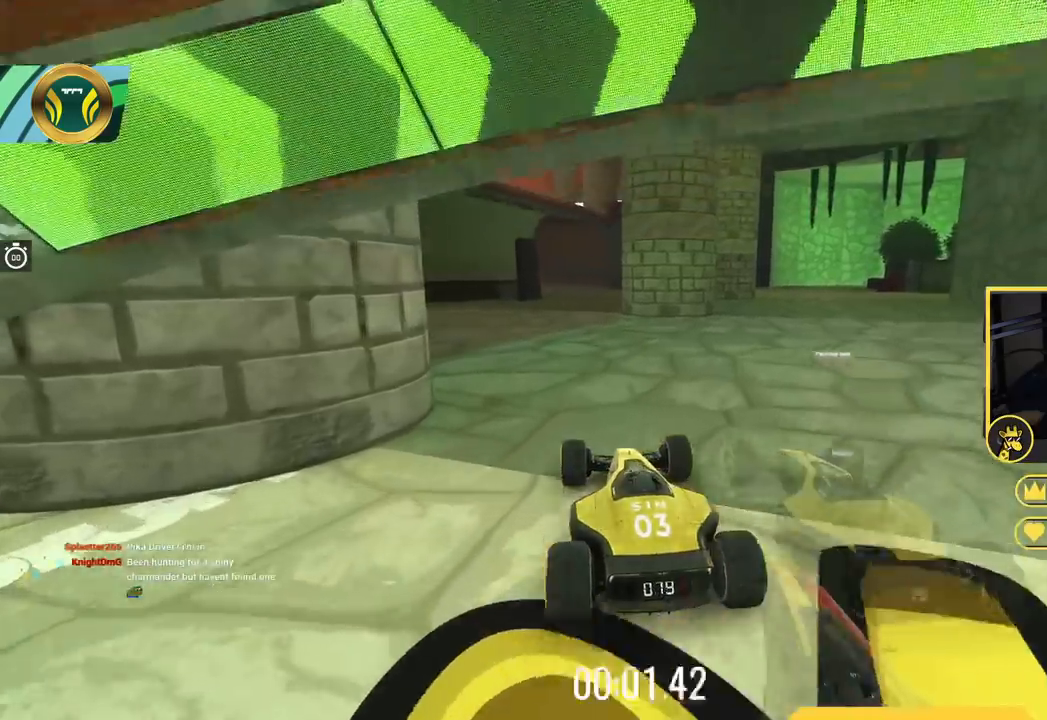
{"keys": ["up"], "events": []}
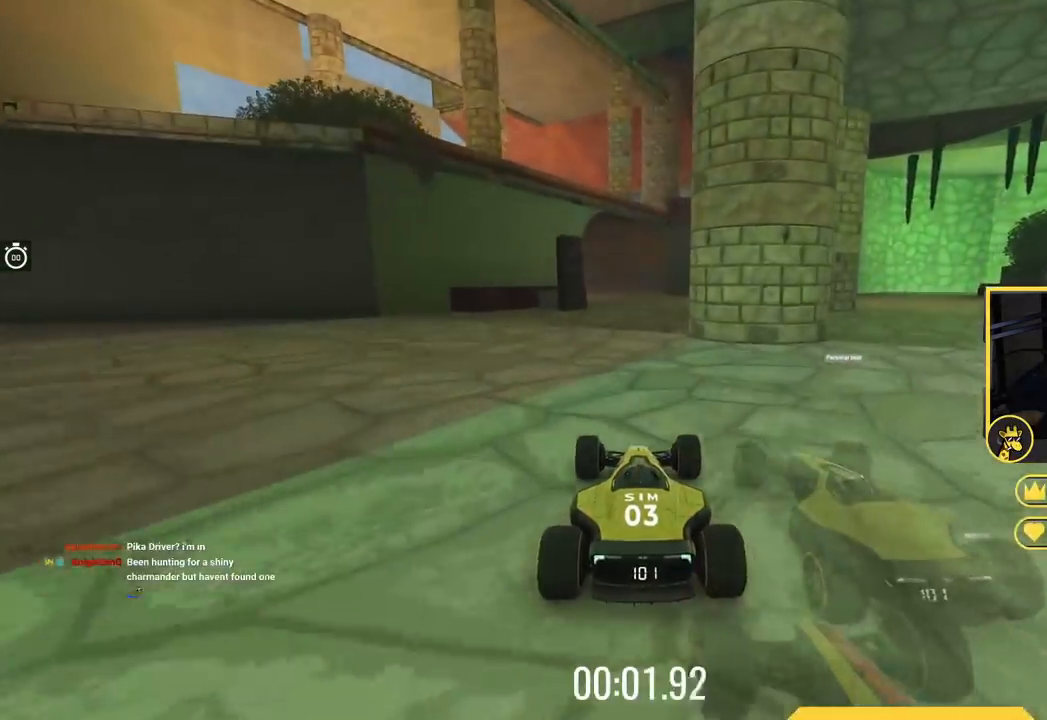
{"keys": ["up"], "events": []}
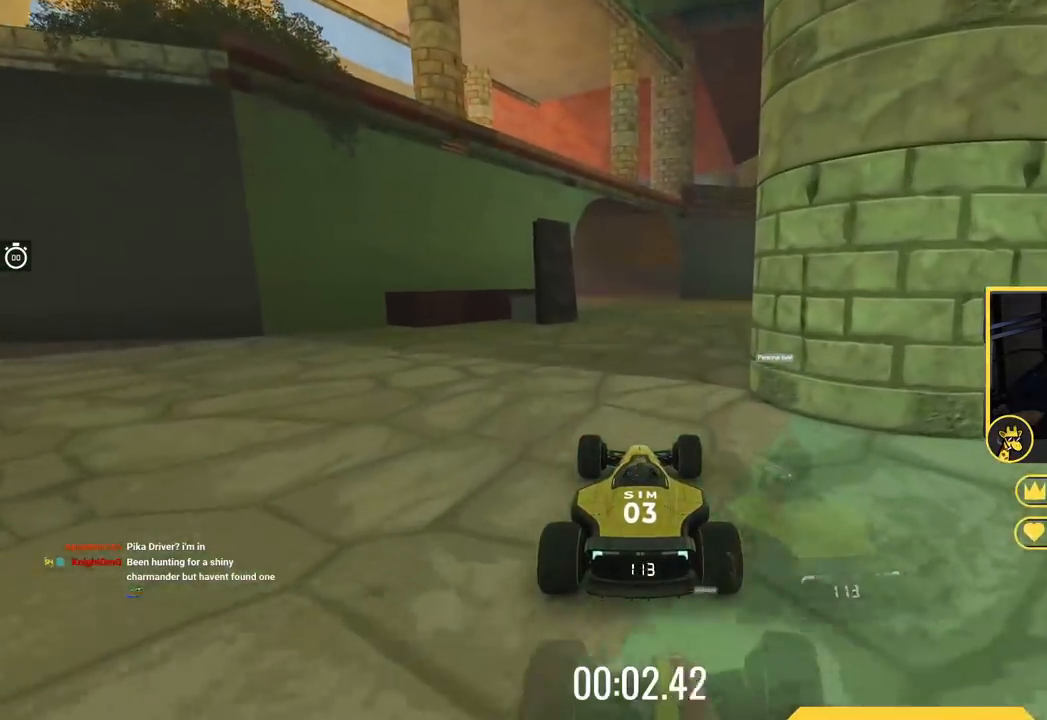
{"keys": ["up"], "events": []}
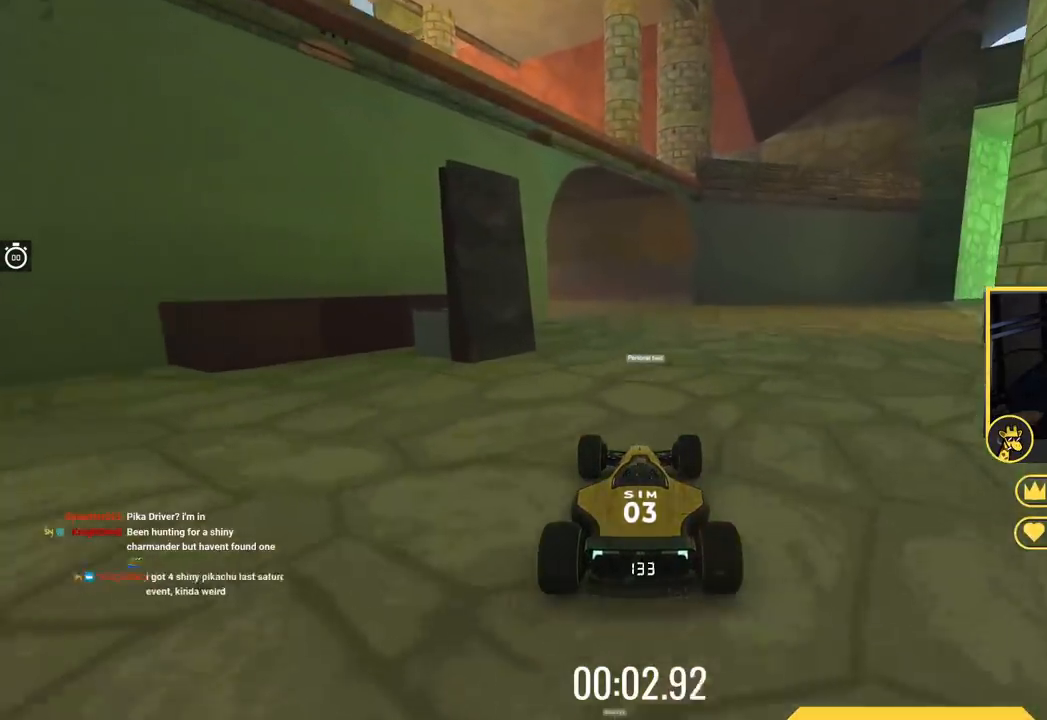
{"keys": ["left", "up"], "events": [[367, "left", "down"]]}
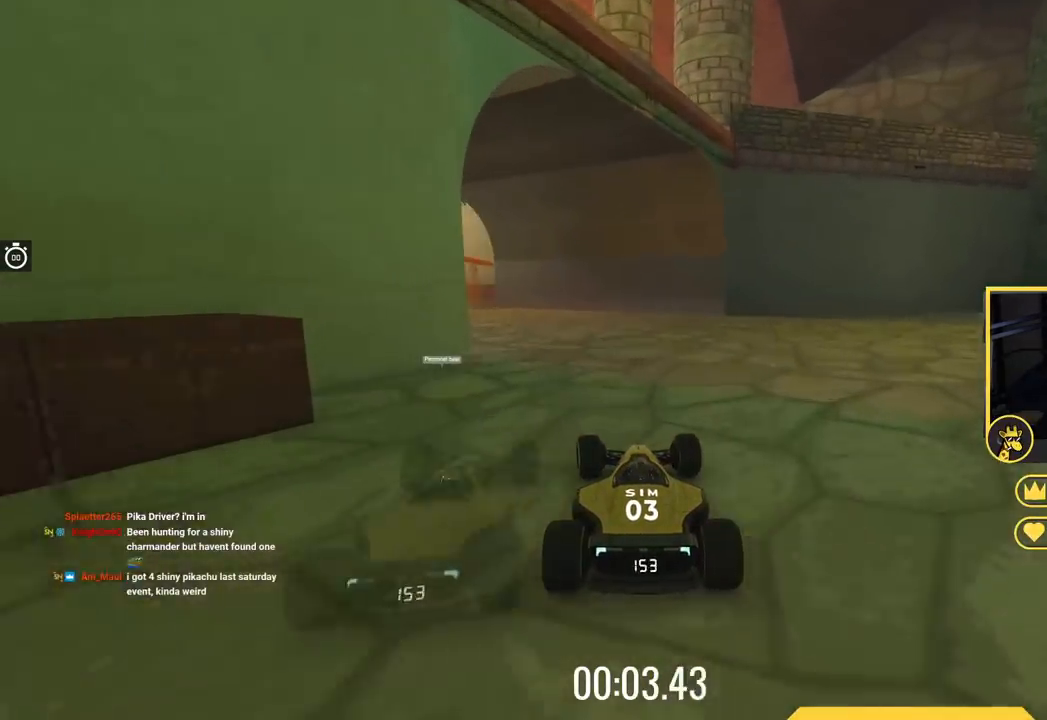
{"keys": ["left", "up"], "events": [[350, "left", "up"], [500, "left", "down"]]}
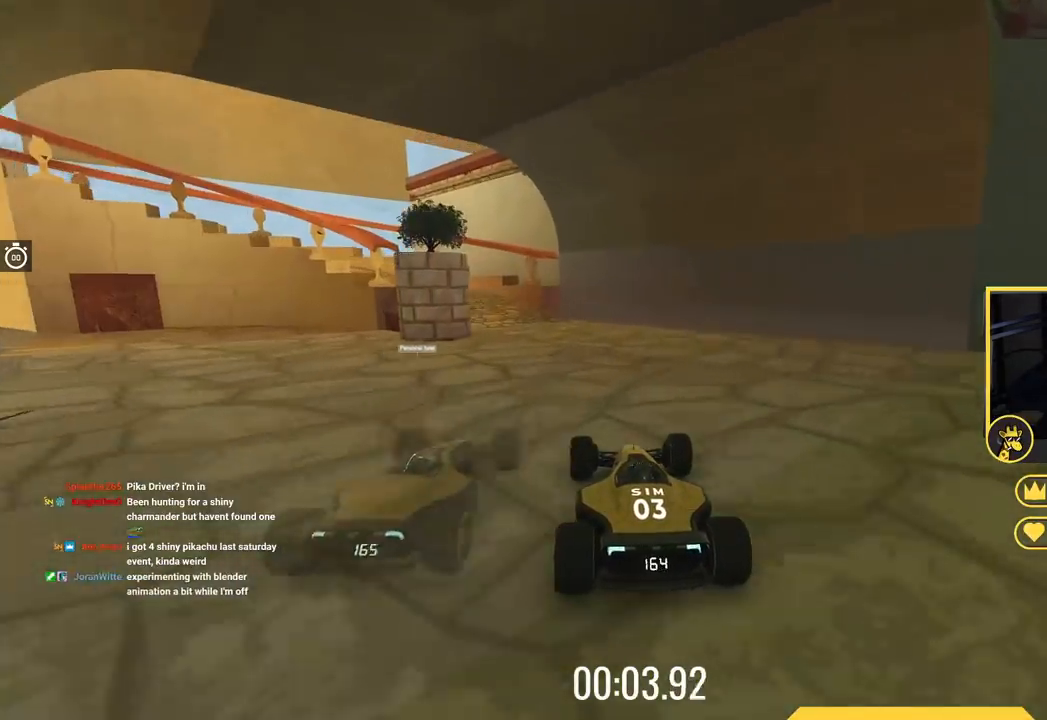
{"keys": ["left"], "events": [[384, "up", "up"]]}
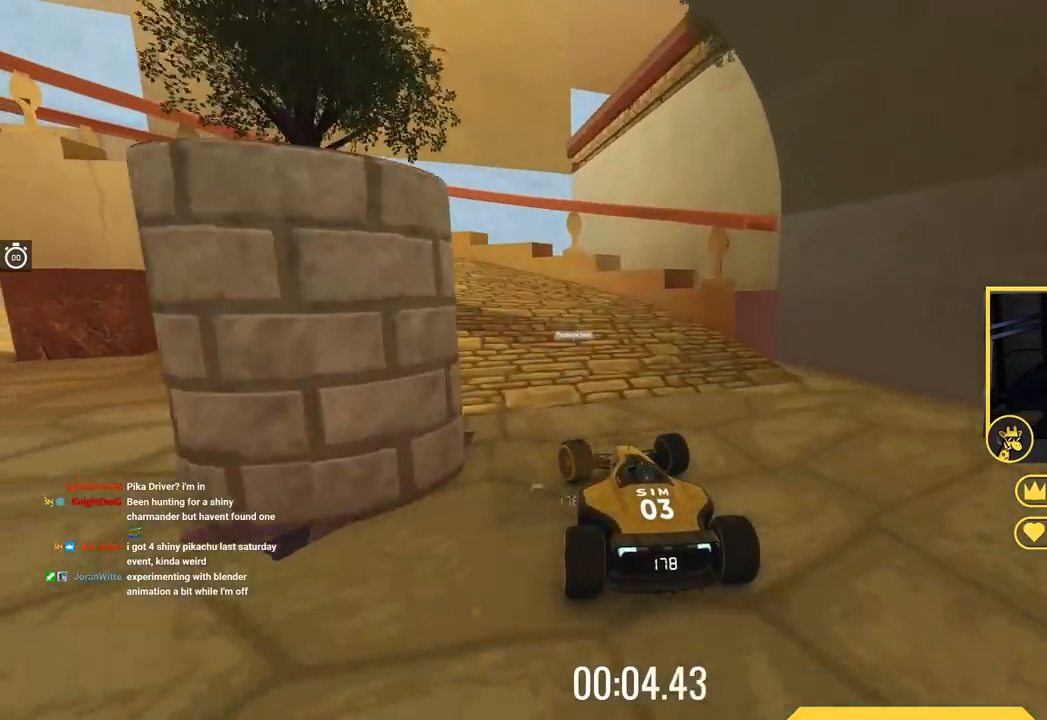
{"keys": ["left", "up"], "events": [[400, "up", "down"]]}
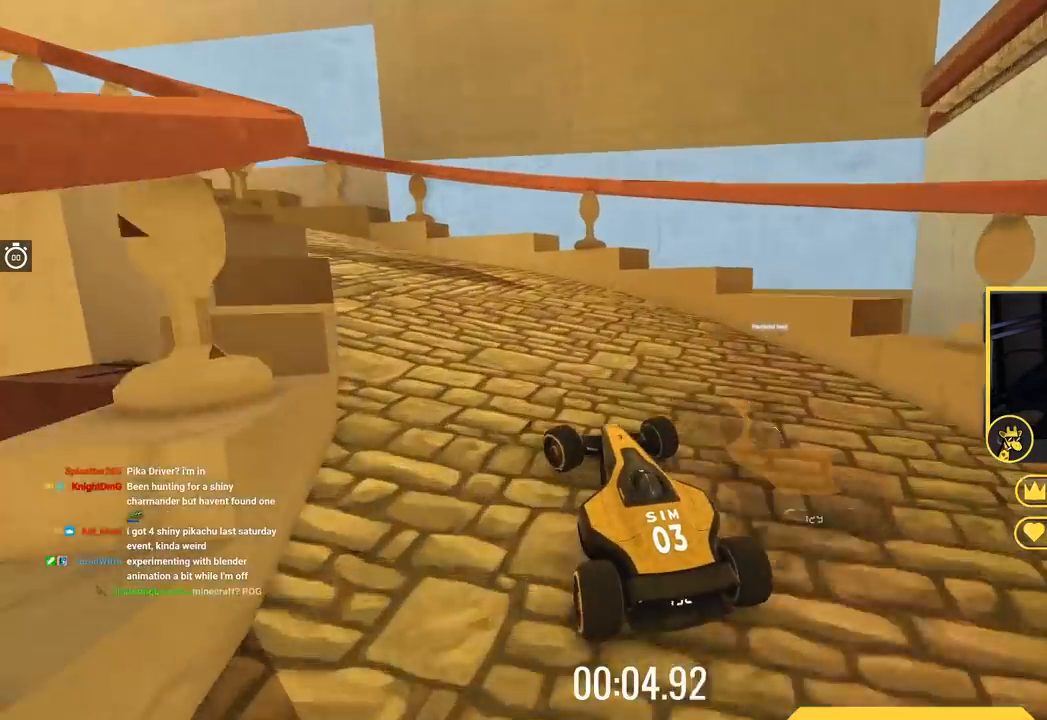
{"keys": ["left", "up"], "events": []}